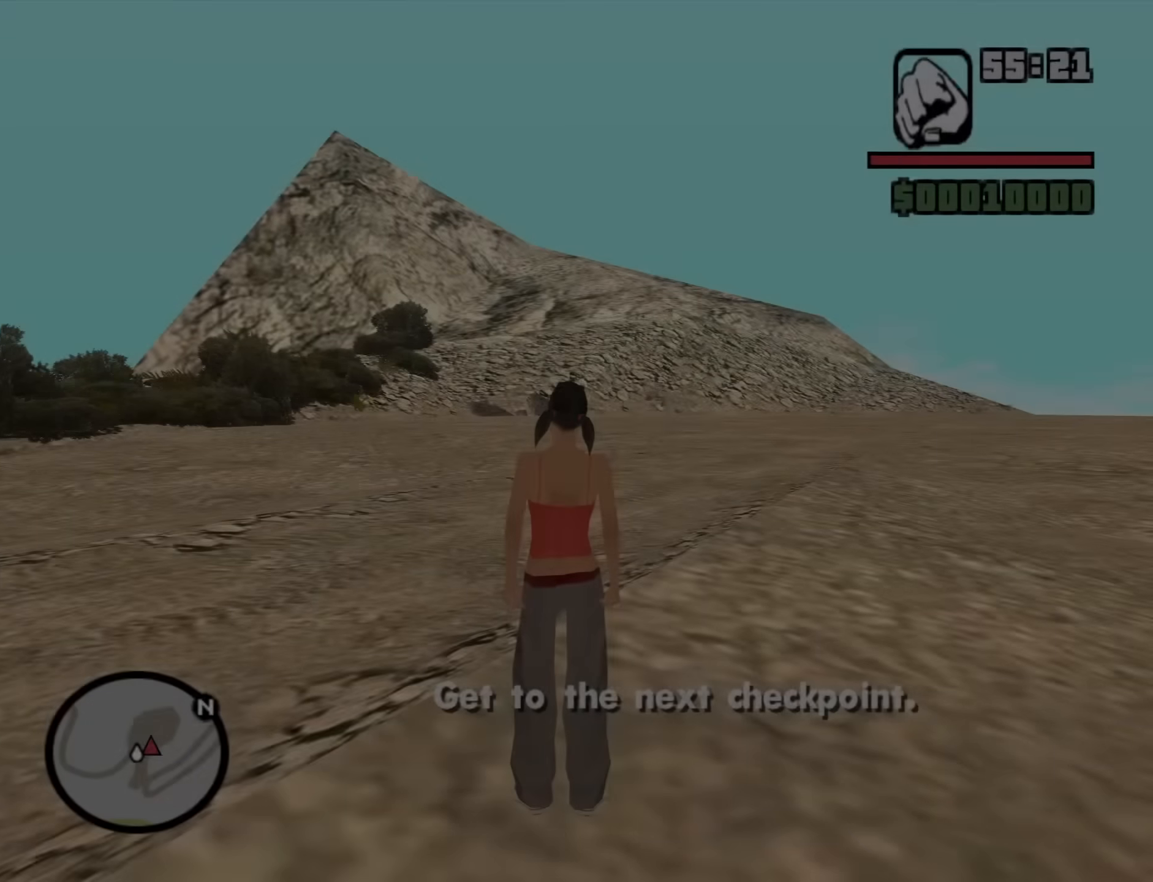
Gameplay with keyboard and mouse; each line is a JSON object with the keys and mouse buttons held at the frame after it. "events" lists presses ("down") and releases ("up") of "1", "2", "3", "4", "5", "6", "a", "alt", "b", "c", "ctrl", "d", "down", "e", "escape", "f", "f1", "f2", "f3", "g", "h", "left", "n", "num2", "q", "r", "right", "s", "shift", "space", "t", "tab", "up", "v", "w", "x", "y", "z", "mouse_left", "mouse_middle", "mouse_right", "mouse_wheel_up" and "mouse_wheel_down" between this image and that frame as [ms after this image, input, new state], when the widget could be followed in between. "mouse_left", "mouse_middle", "mouse_right", "mouse_wheel_up", "mouse_wheel_down" = the "left", "middle", "right", "wheel_up", "wheel_down" buttons of the "mouse" list. No other keys are recorded. Mouse movement is not recorded.
{"keys": ["w"], "mouse": [], "events": [[350, "w", "down"]]}
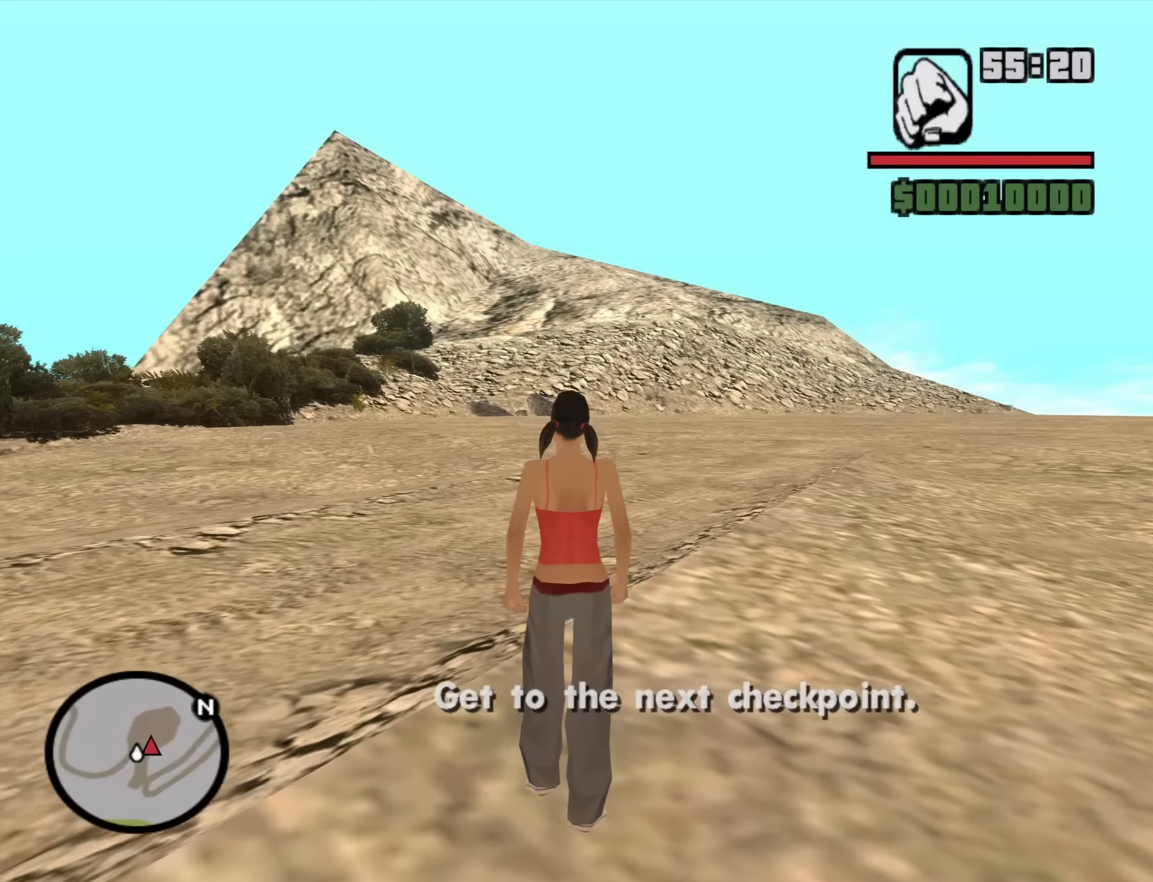
{"keys": ["w"], "mouse": [], "events": [[166, "space", "down"], [266, "space", "up"], [416, "space", "down"], [500, "space", "up"]]}
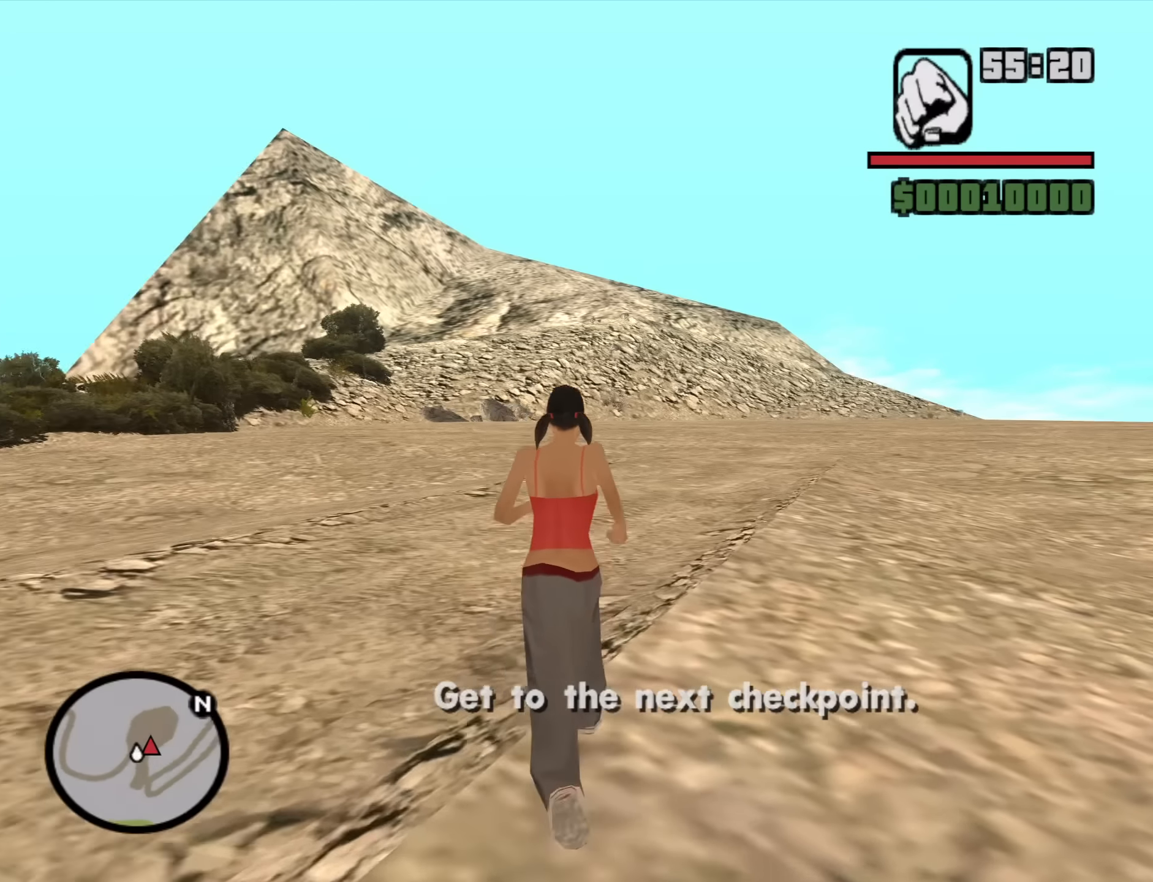
{"keys": ["a", "w"], "mouse": [], "events": [[150, "space", "down"], [233, "a", "down"], [233, "space", "up"], [383, "space", "down"], [466, "space", "up"]]}
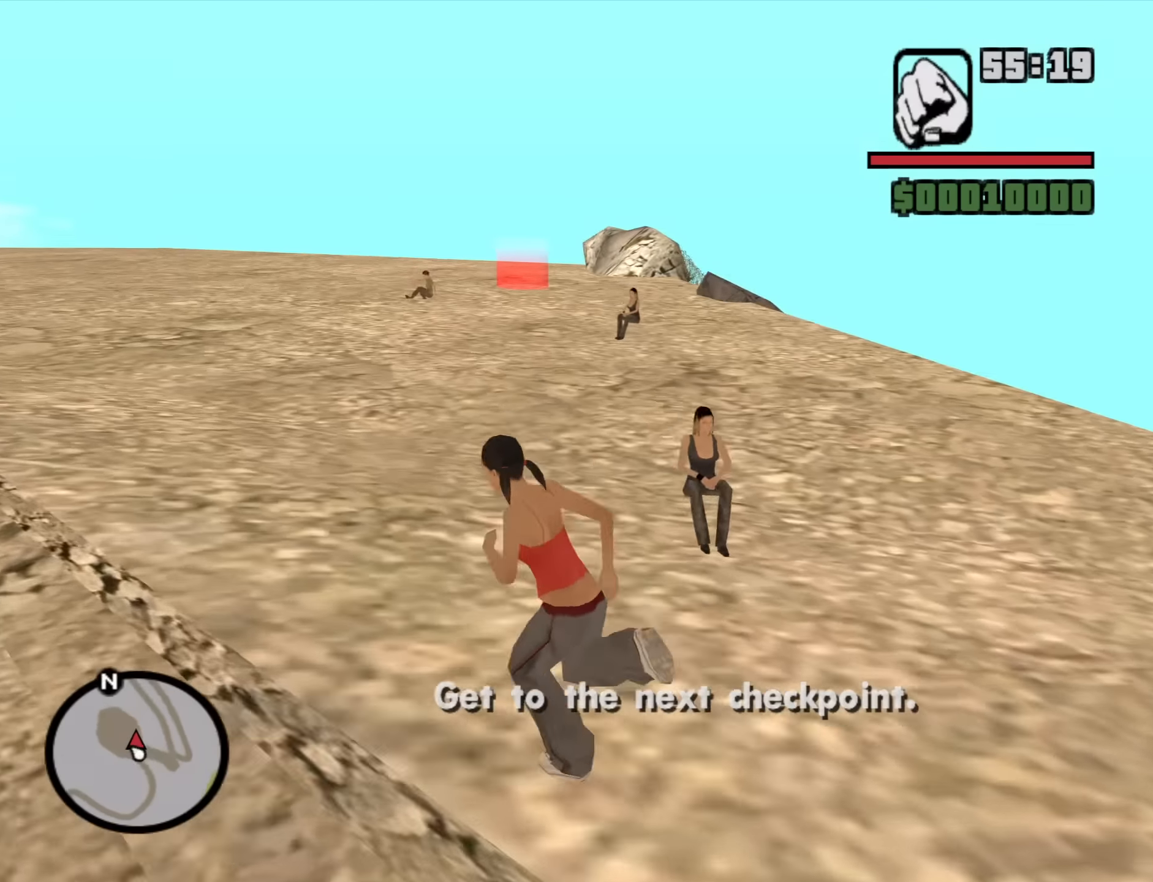
{"keys": ["w"], "mouse": [], "events": [[66, "a", "up"], [66, "space", "down"], [166, "space", "up"], [300, "space", "down"], [350, "space", "up"]]}
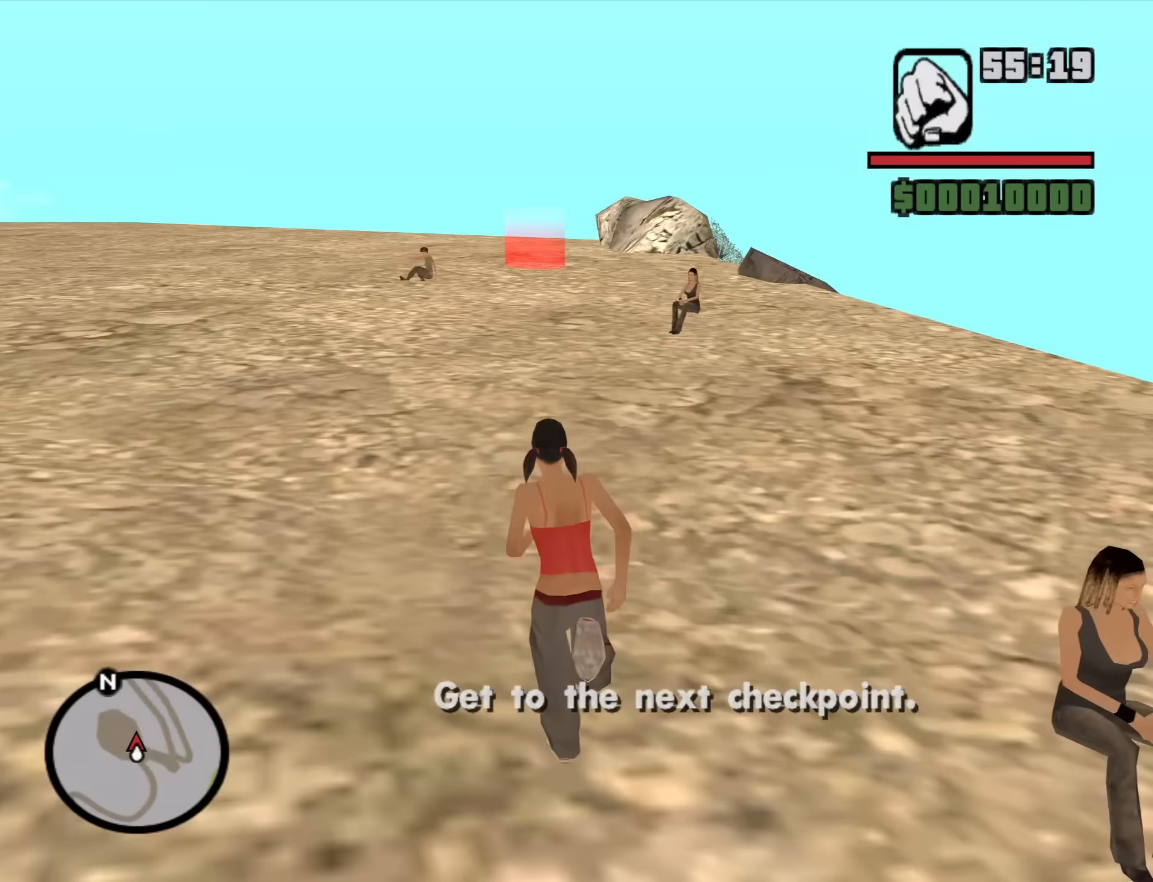
{"keys": ["a", "space"], "mouse": [], "events": [[33, "a", "down"], [33, "space", "down"], [83, "space", "up"], [133, "w", "up"], [216, "space", "down"], [266, "s", "down"], [316, "space", "up"], [450, "s", "up"], [450, "space", "down"]]}
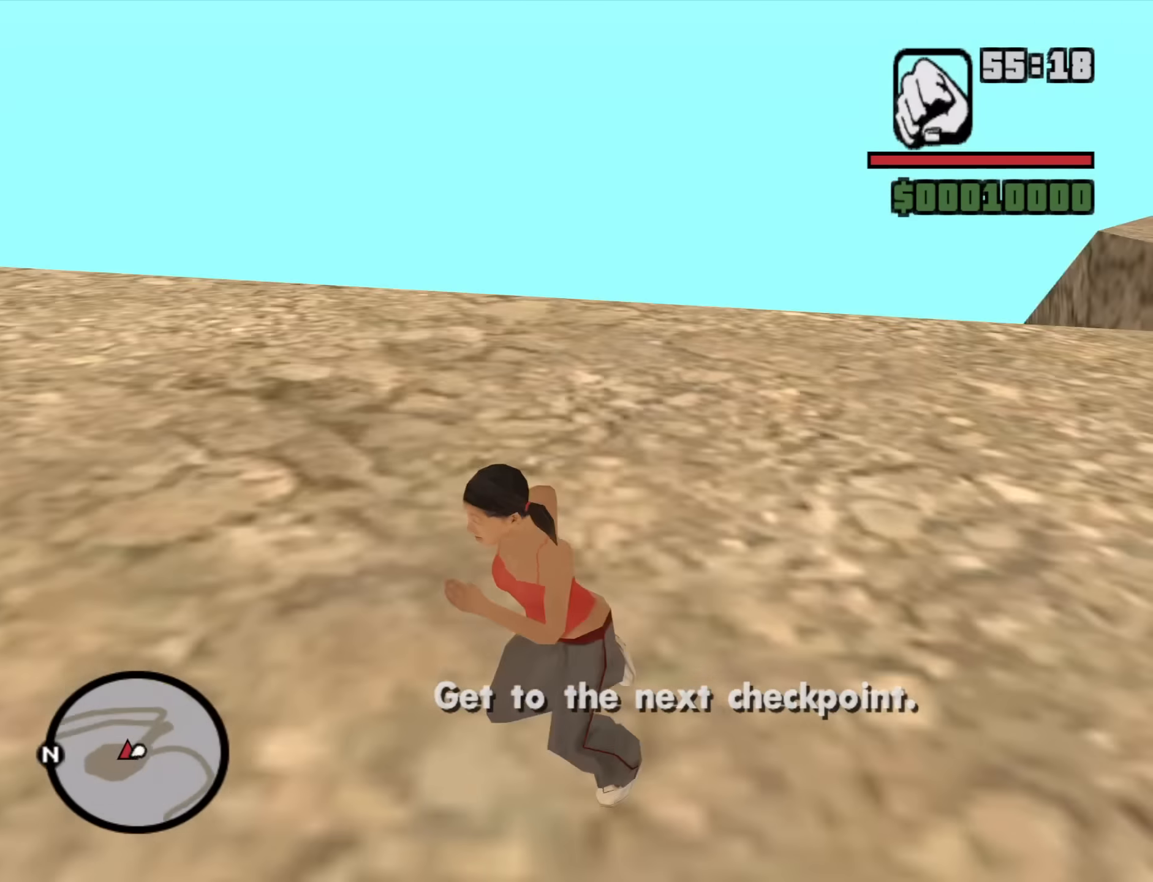
{"keys": ["w"], "mouse": [], "events": [[50, "space", "up"], [100, "w", "down"], [183, "a", "up"], [183, "space", "down"], [233, "space", "up"], [416, "space", "down"], [466, "space", "up"]]}
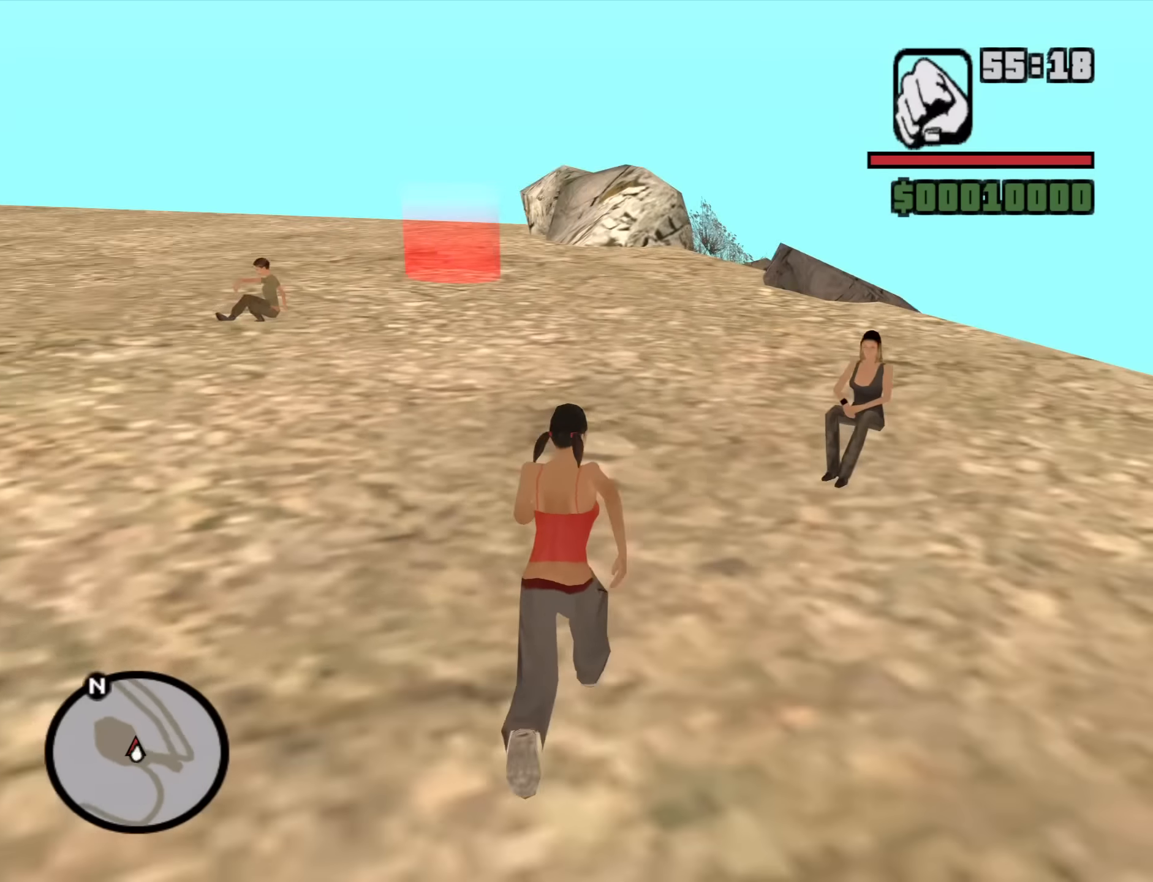
{"keys": ["d", "w"], "mouse": [], "events": [[116, "d", "down"], [116, "space", "down"], [200, "space", "up"], [350, "space", "down"], [433, "space", "up"]]}
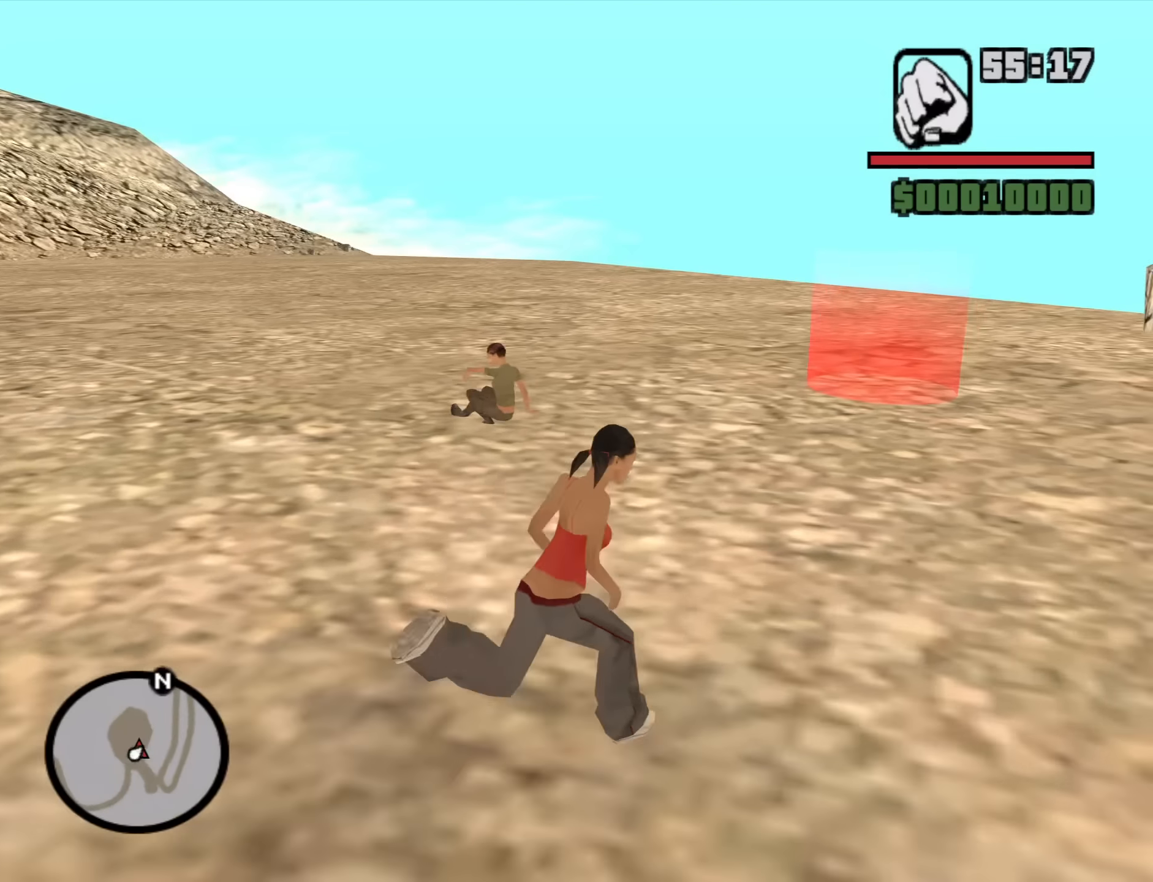
{"keys": ["w"], "mouse": [], "events": [[266, "d", "up"]]}
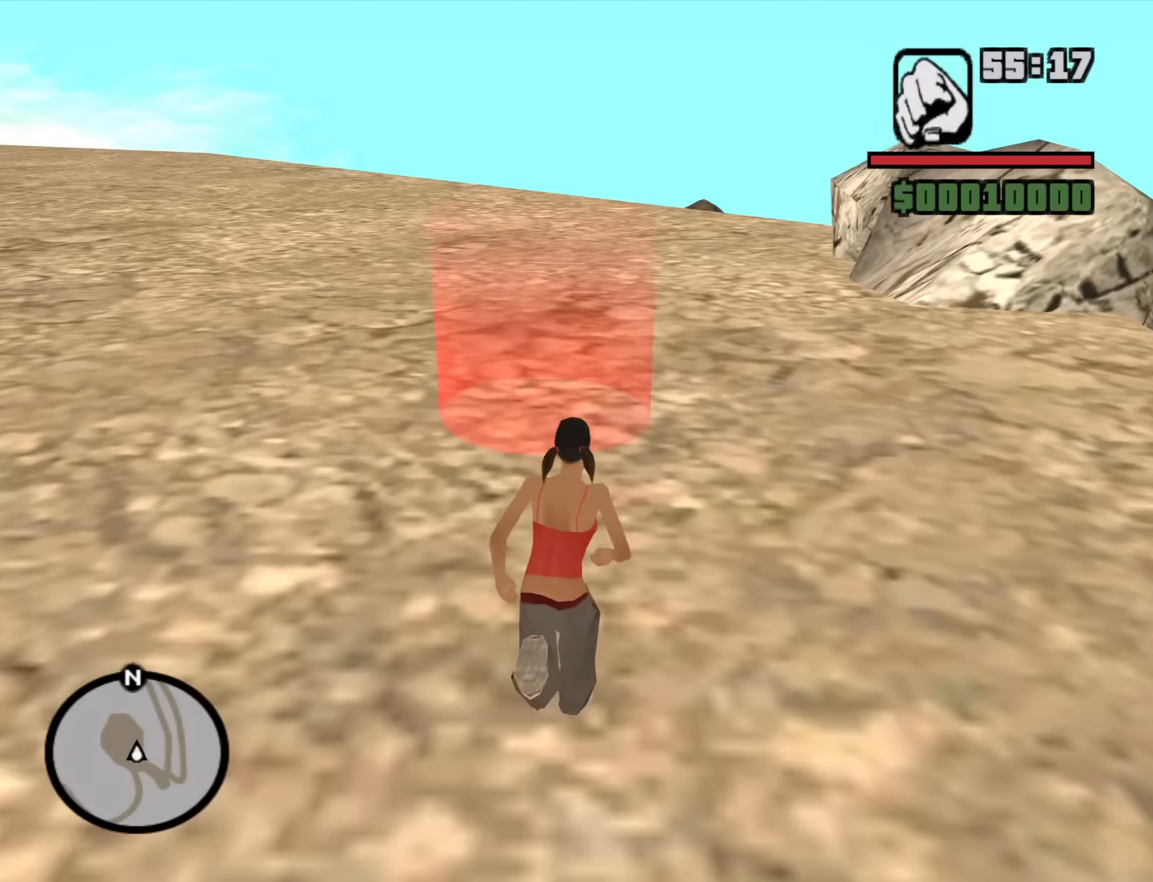
{"keys": ["w"], "mouse": [], "events": []}
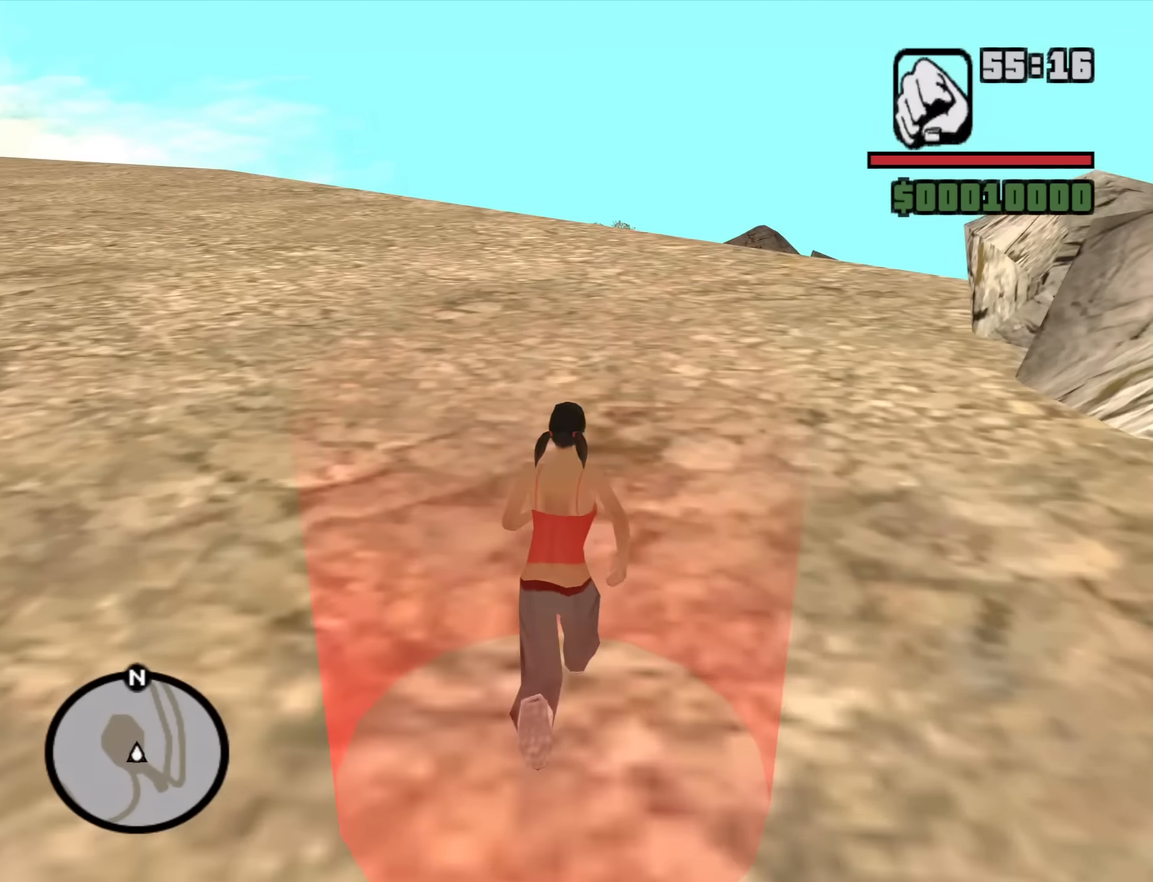
{"keys": ["a", "w"], "mouse": [], "events": [[483, "a", "down"]]}
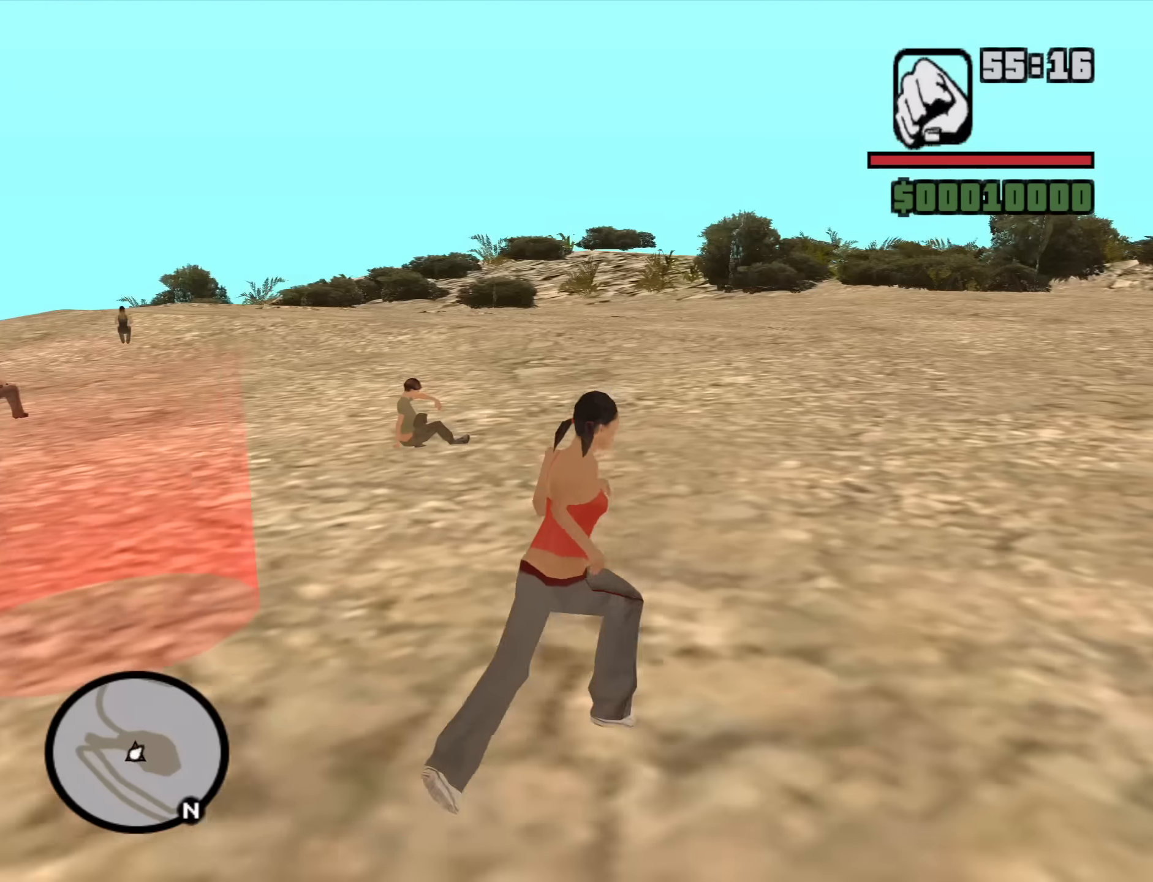
{"keys": ["a", "w"], "mouse": [], "events": []}
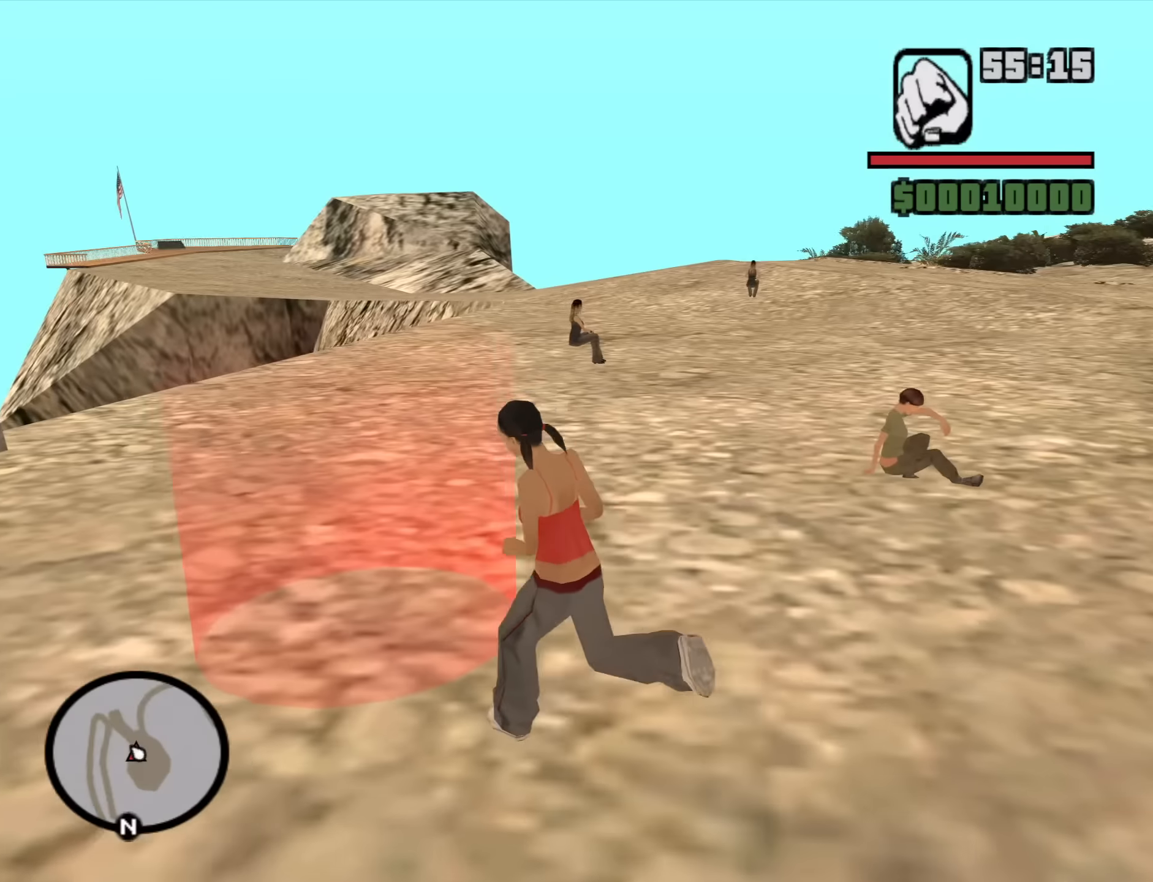
{"keys": [], "mouse": [], "events": [[183, "a", "up"], [183, "w", "up"]]}
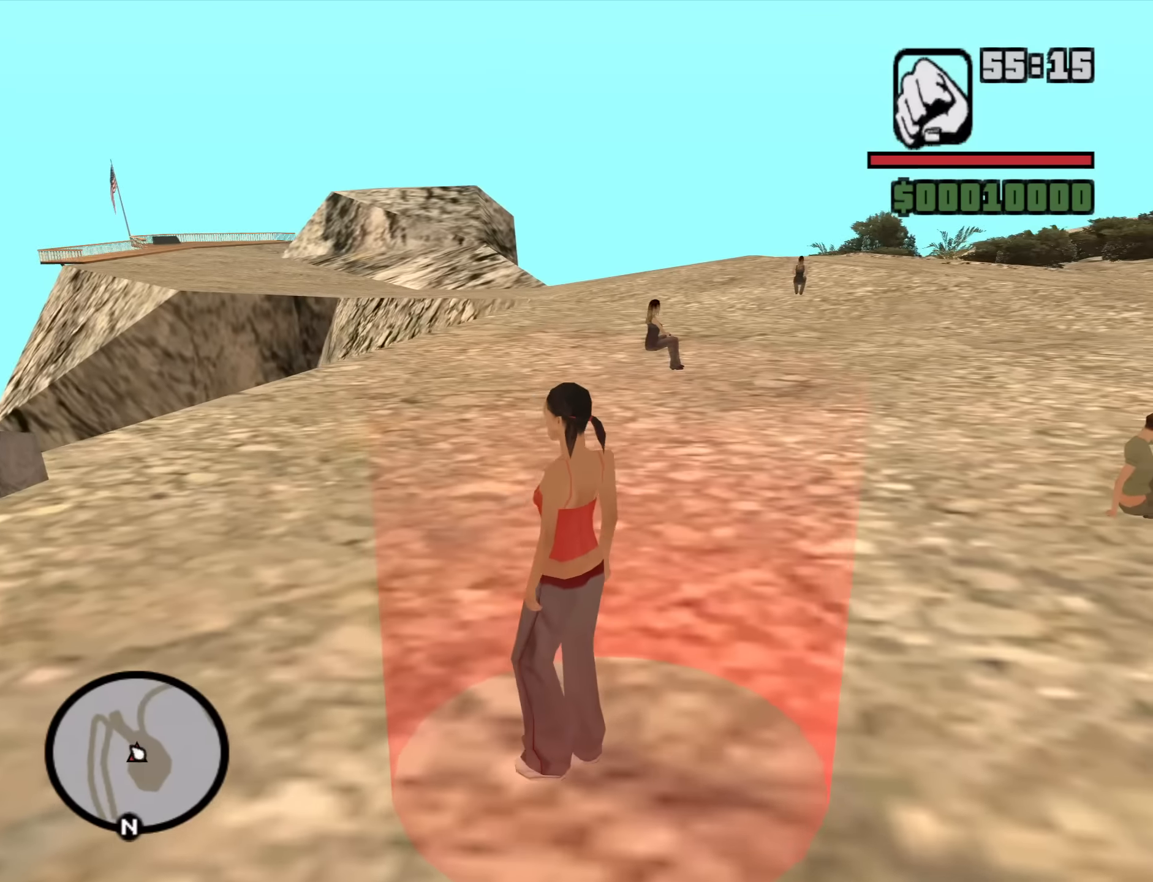
{"keys": [], "mouse": [], "events": []}
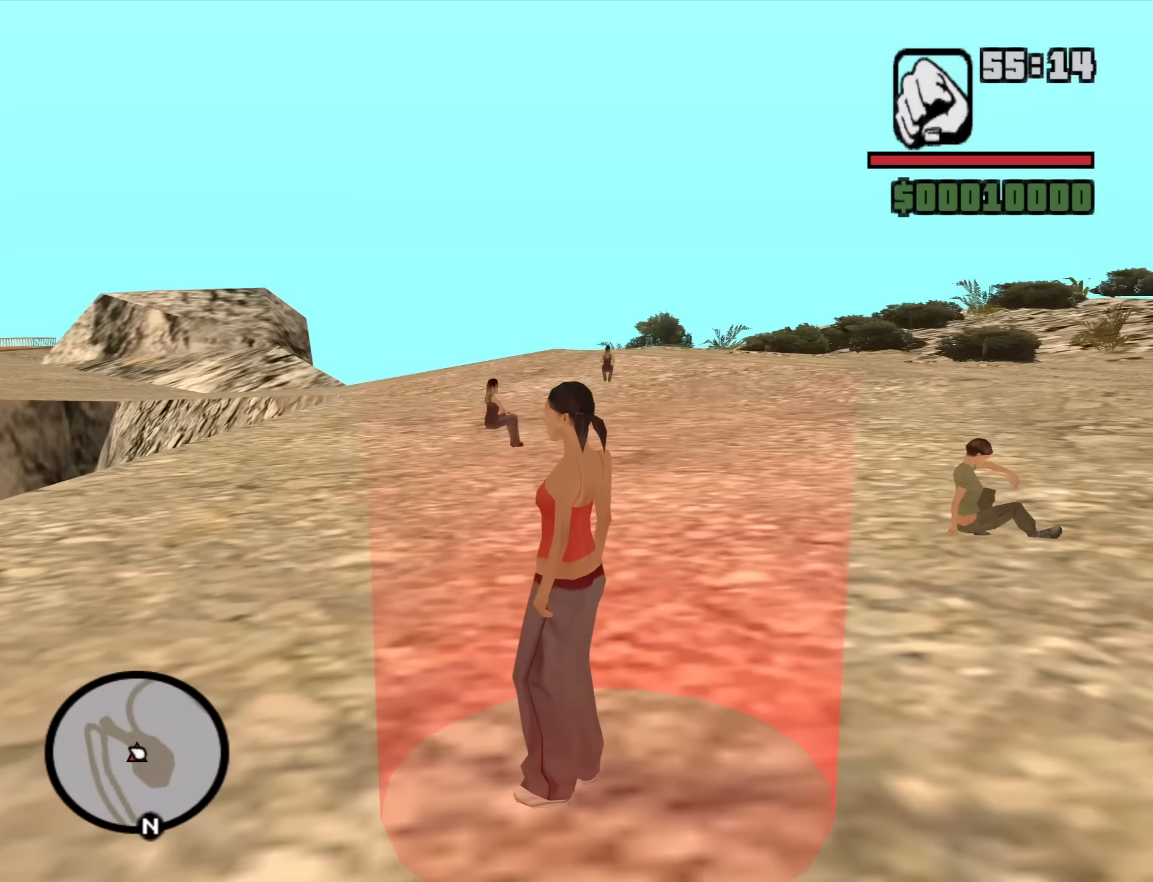
{"keys": ["d"], "mouse": [], "events": [[266, "d", "down"]]}
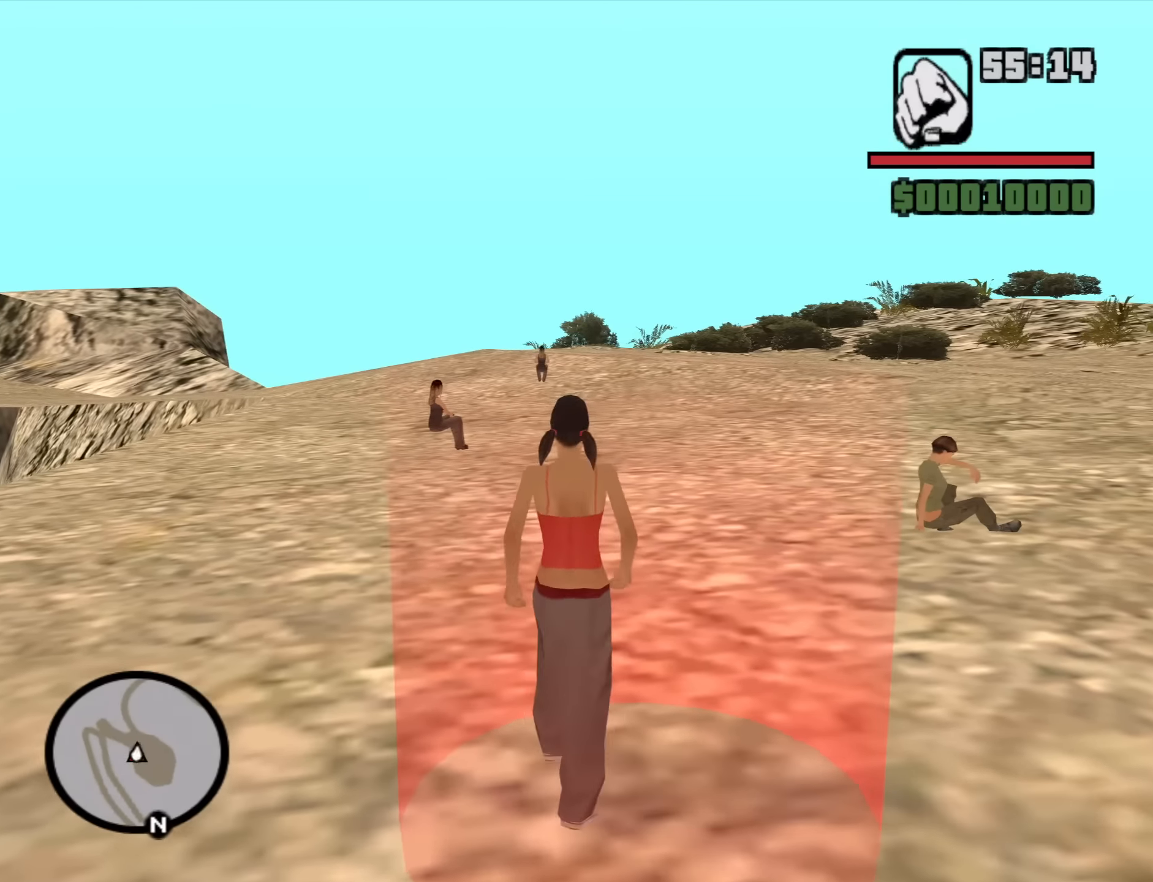
{"keys": [], "mouse": [], "events": [[150, "d", "up"], [383, "s", "down"], [466, "s", "up"]]}
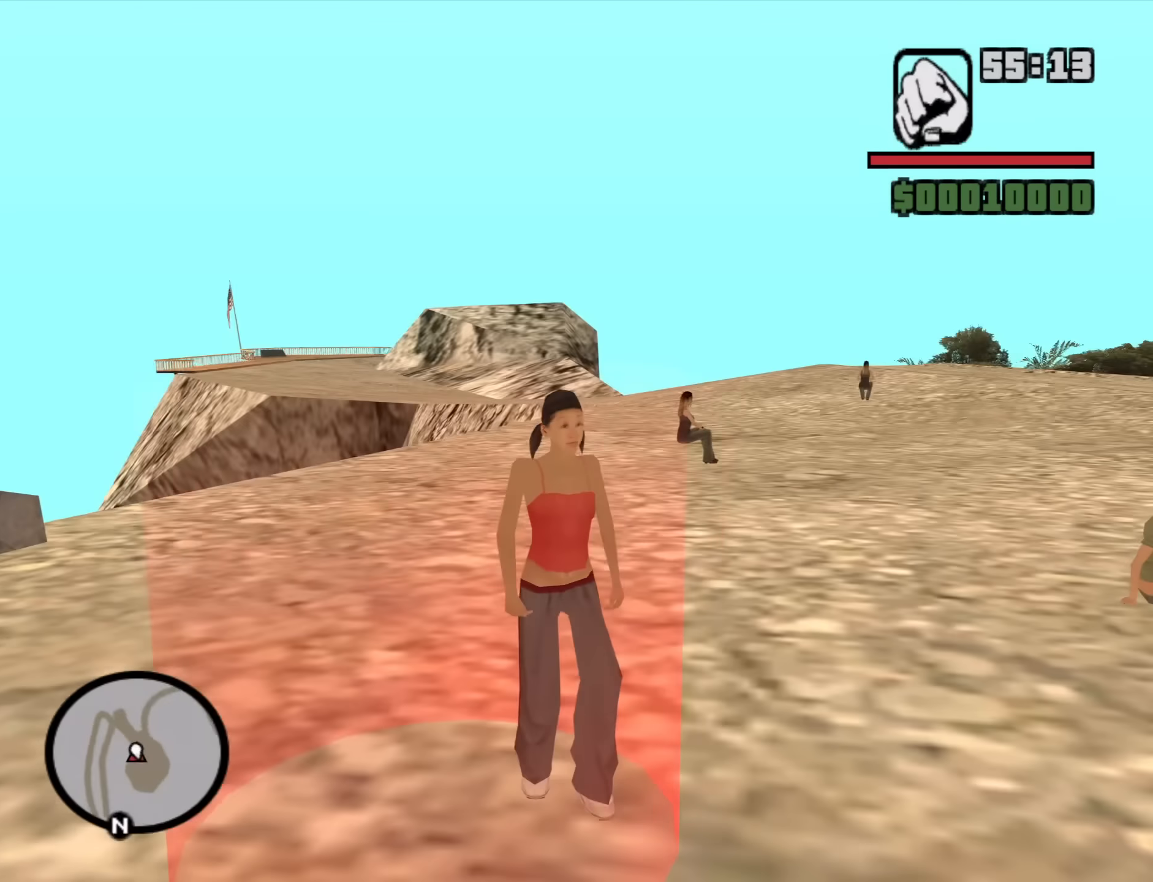
{"keys": ["a", "space", "w"], "mouse": [], "events": [[116, "s", "down"], [250, "a", "down"], [350, "s", "up"], [483, "space", "down"], [483, "w", "down"]]}
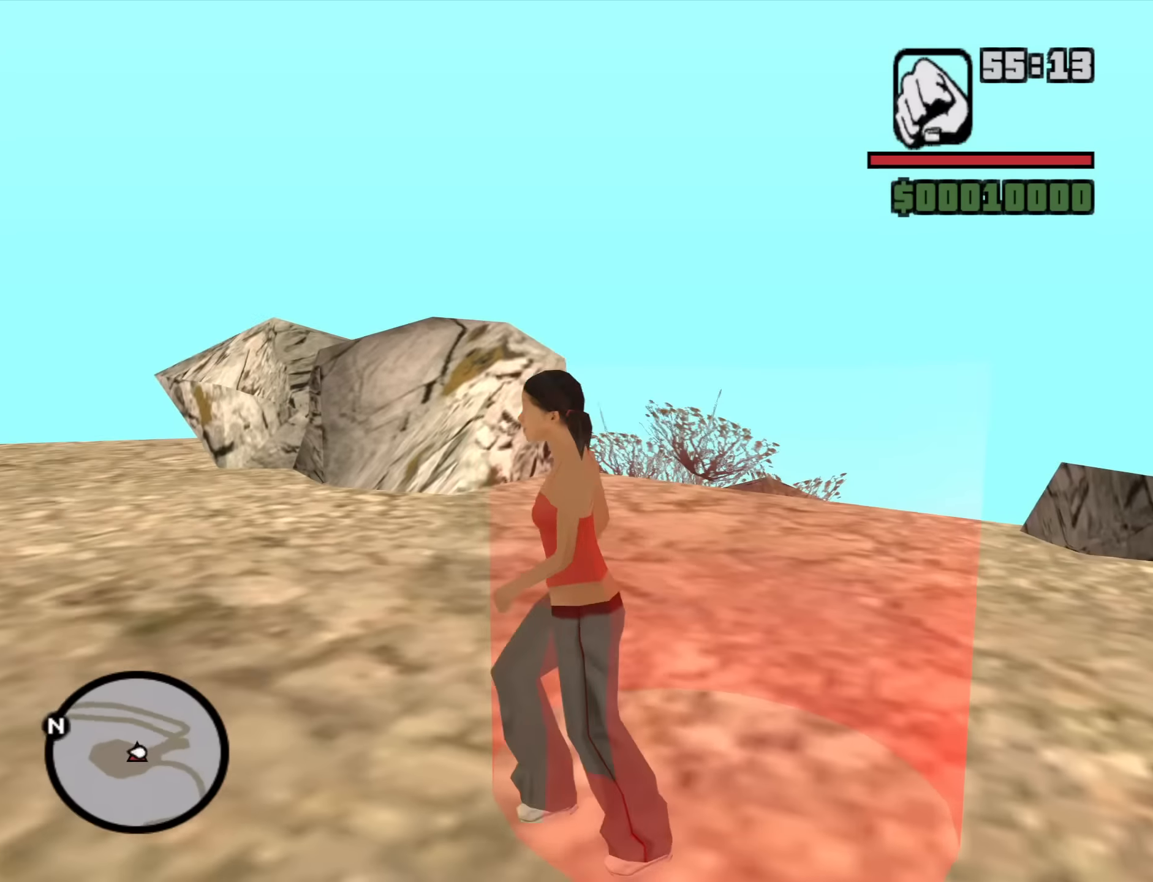
{"keys": ["space", "w"], "mouse": [], "events": [[133, "space", "up"], [267, "a", "up"], [267, "space", "down"], [367, "space", "up"], [500, "space", "down"]]}
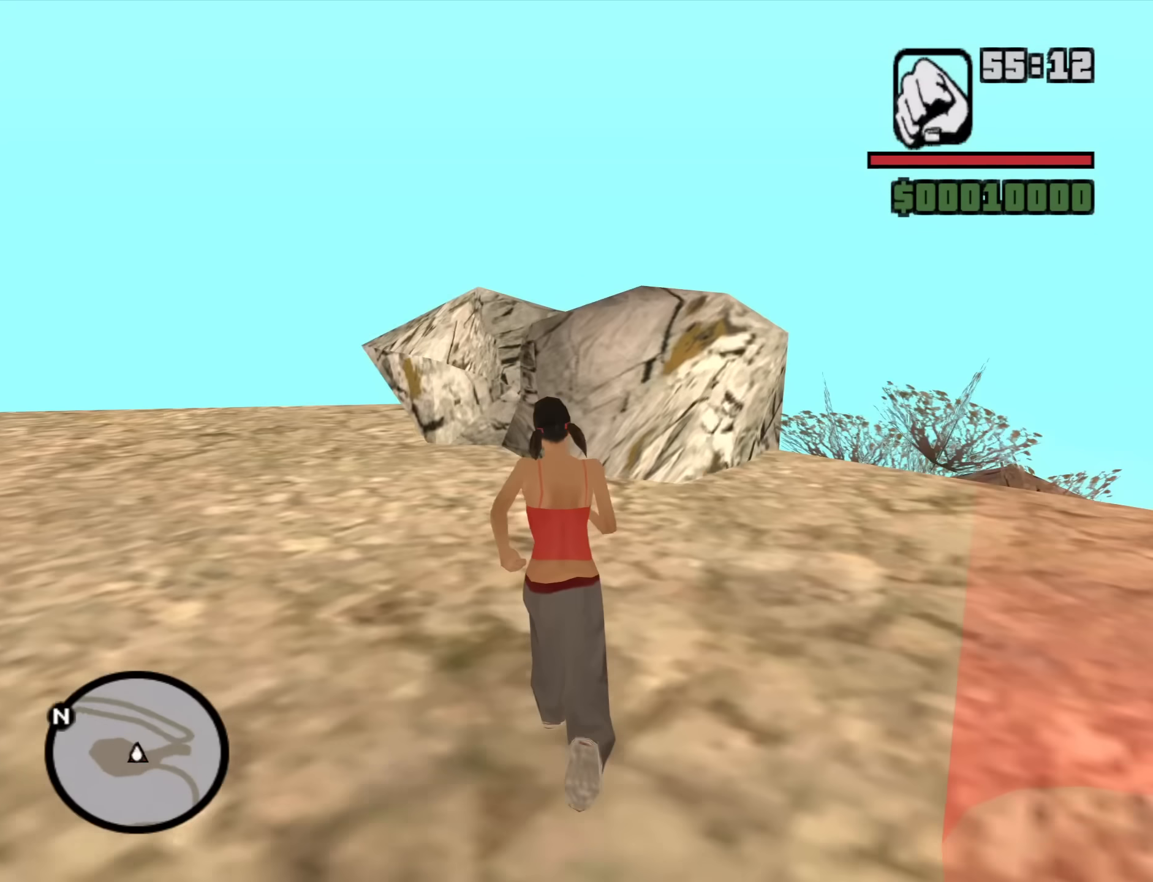
{"keys": ["w"], "mouse": [], "events": [[50, "space", "up"]]}
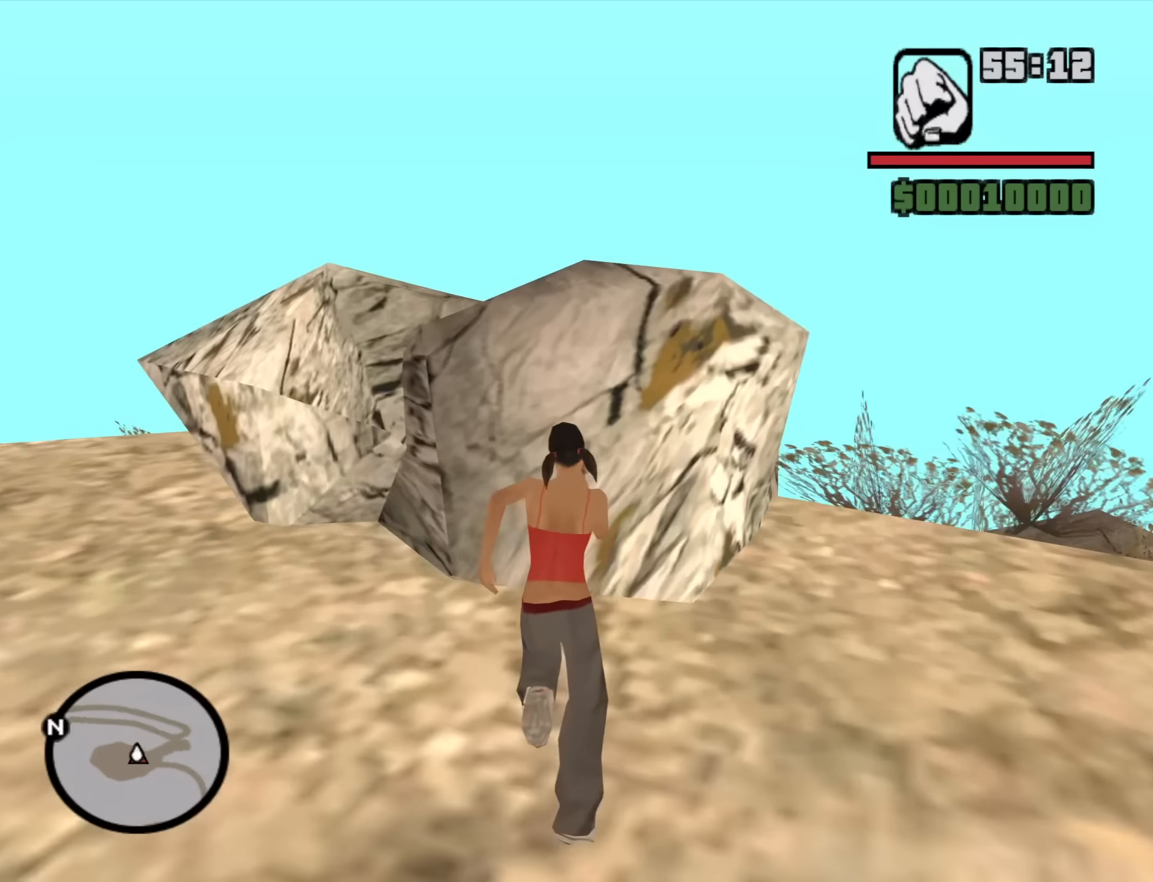
{"keys": [], "mouse": [], "events": [[200, "w", "up"]]}
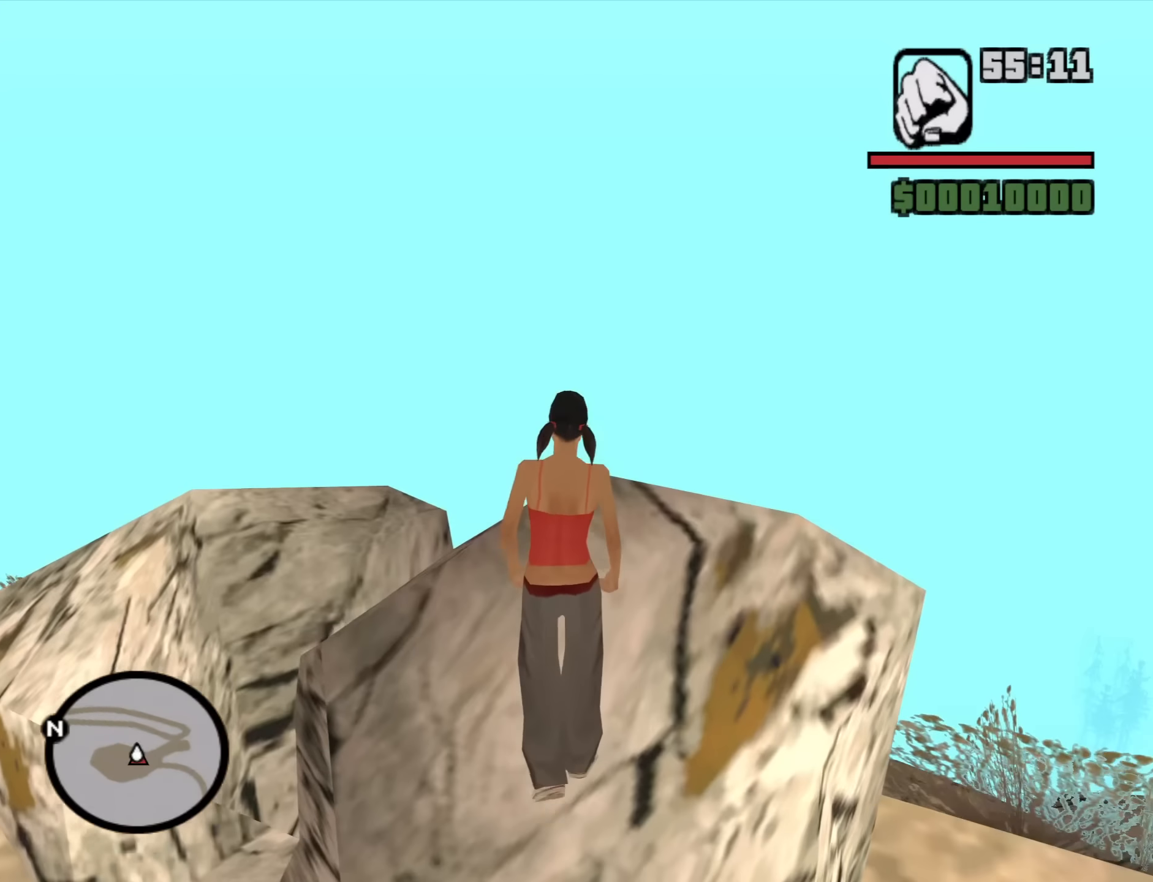
{"keys": [], "mouse": [], "events": [[83, "a", "down"], [167, "w", "down"], [267, "w", "up"], [500, "a", "up"]]}
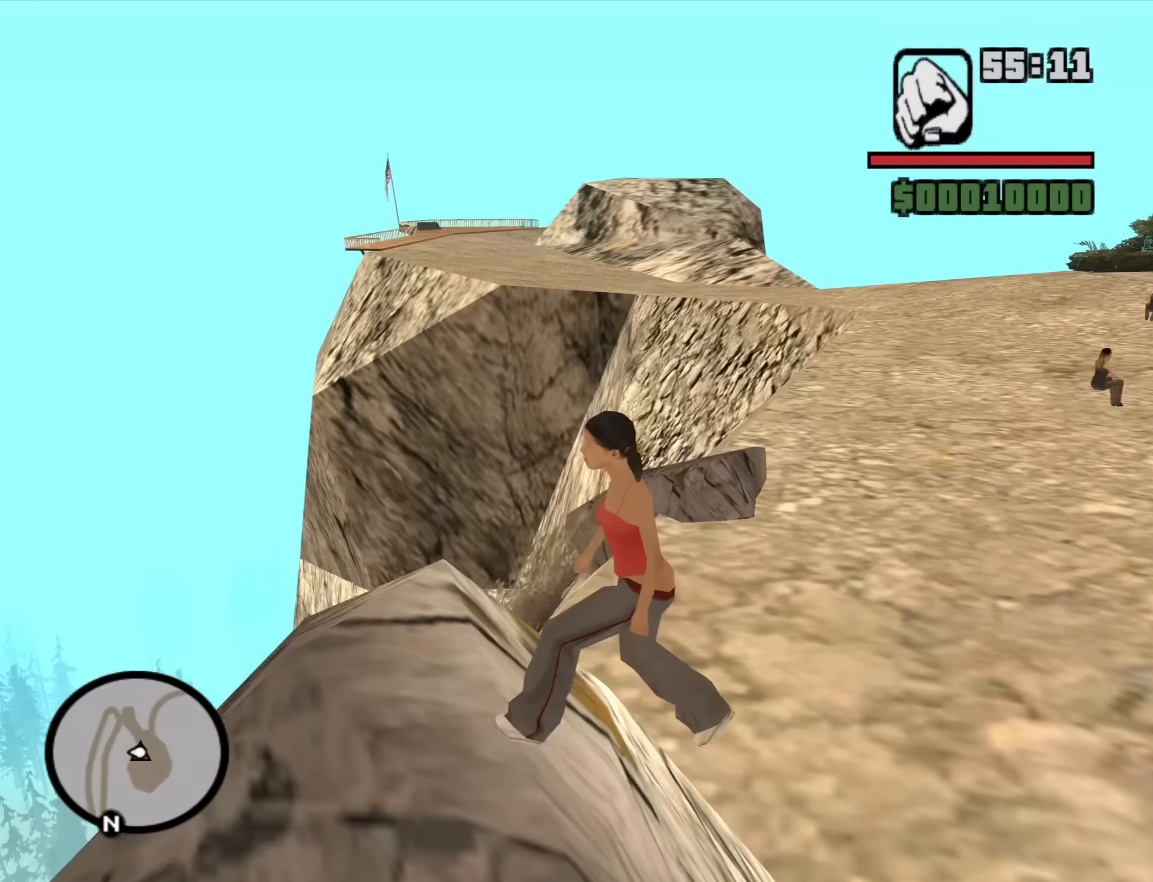
{"keys": [], "mouse": [], "events": [[150, "s", "down"], [383, "s", "up"]]}
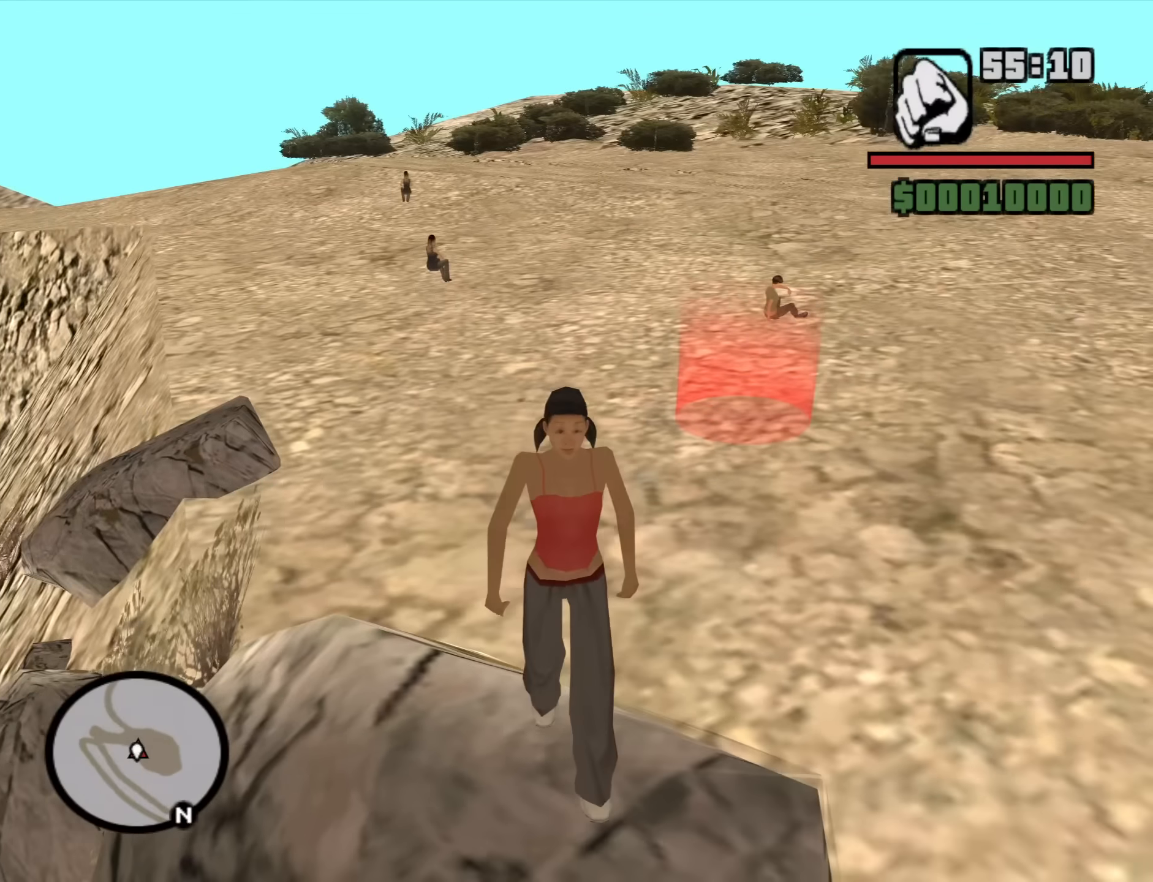
{"keys": ["s"], "mouse": [], "events": [[17, "a", "down"], [117, "a", "up"], [483, "s", "down"]]}